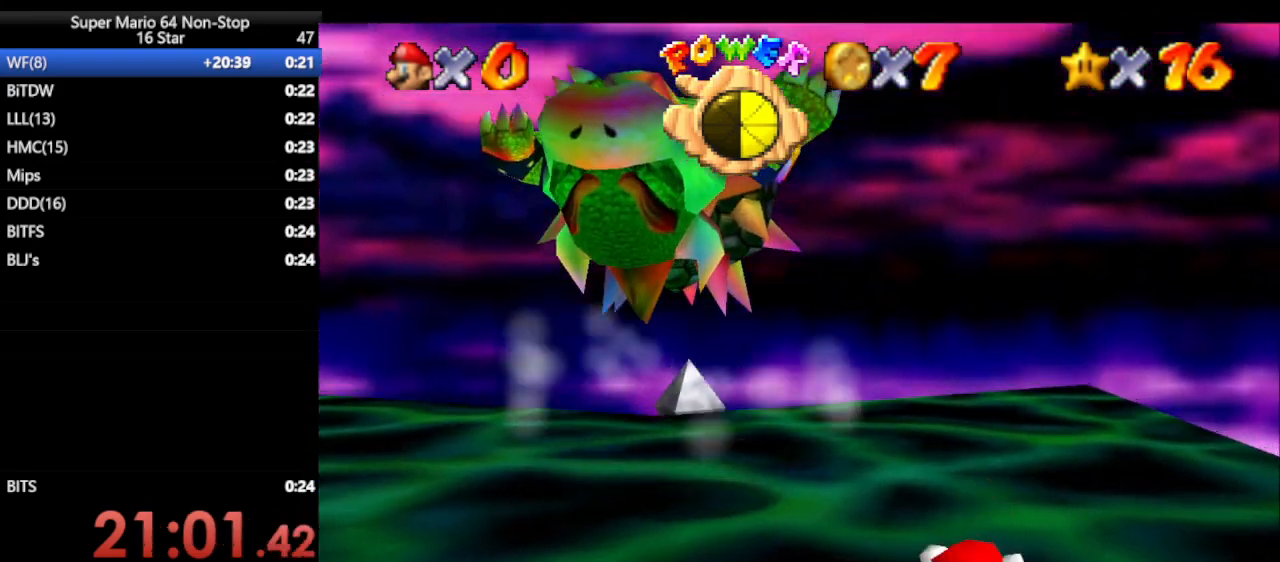
Gameplay with a controller (Nintendo layout); each line is a JSON object with the inputs held at the frame after it. "events" lists button and stick changes between this image and that frame as [ms after this image, input, new state], when the widget could be followed in between. Not read: L1 L3 R3 X Y.
{"buttons": [], "left_stick": "center", "events": [[400, "Z", "up"]]}
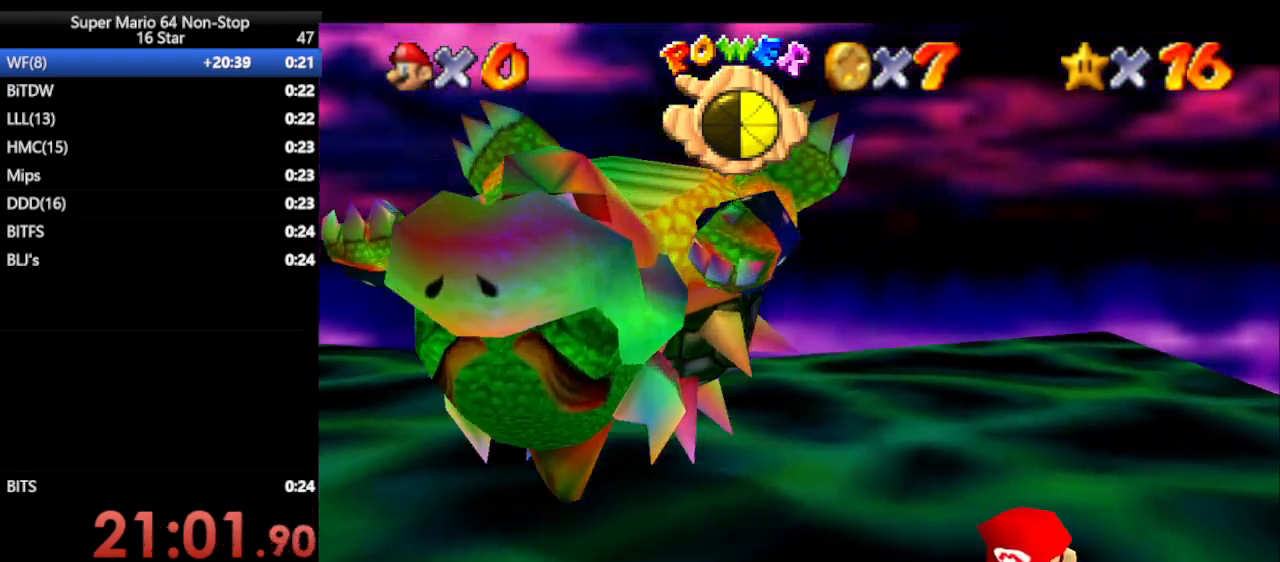
{"buttons": [], "left_stick": "center", "events": []}
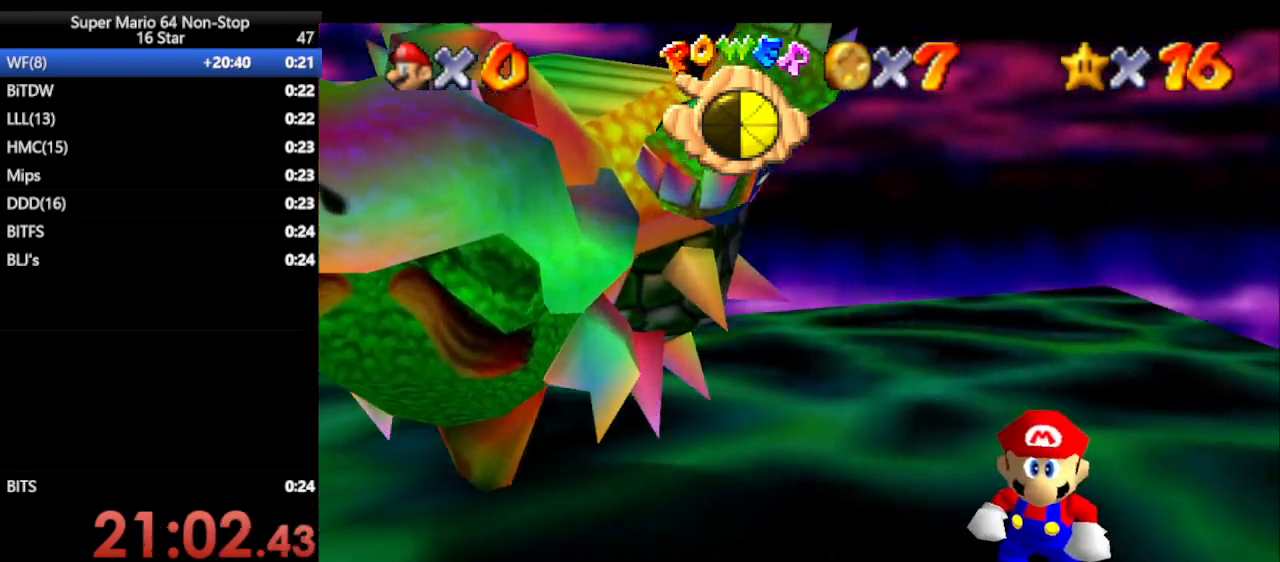
{"buttons": [], "left_stick": "down-left", "events": [[433, "left_stick", "down-left"]]}
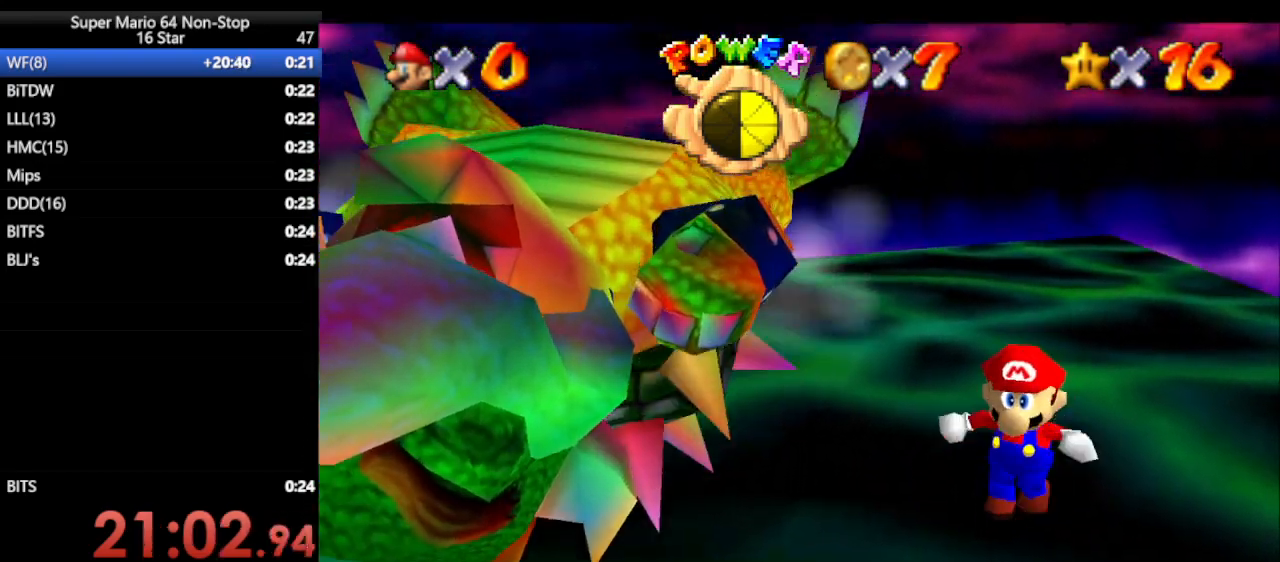
{"buttons": [], "left_stick": "center", "events": [[50, "left_stick", "center"]]}
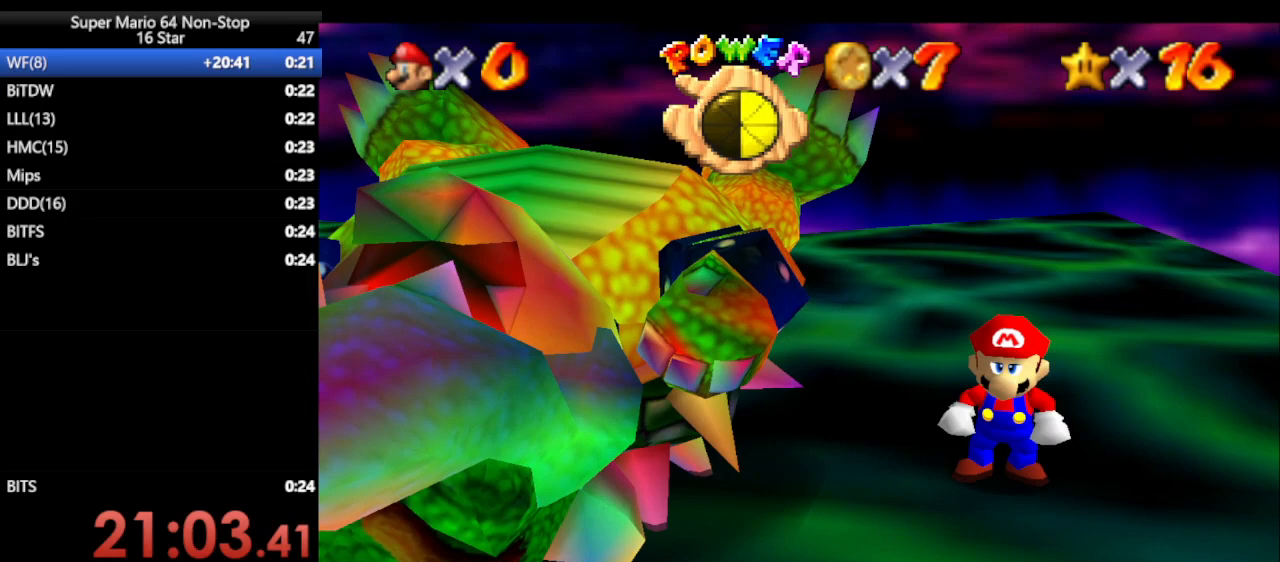
{"buttons": [], "left_stick": "center", "events": []}
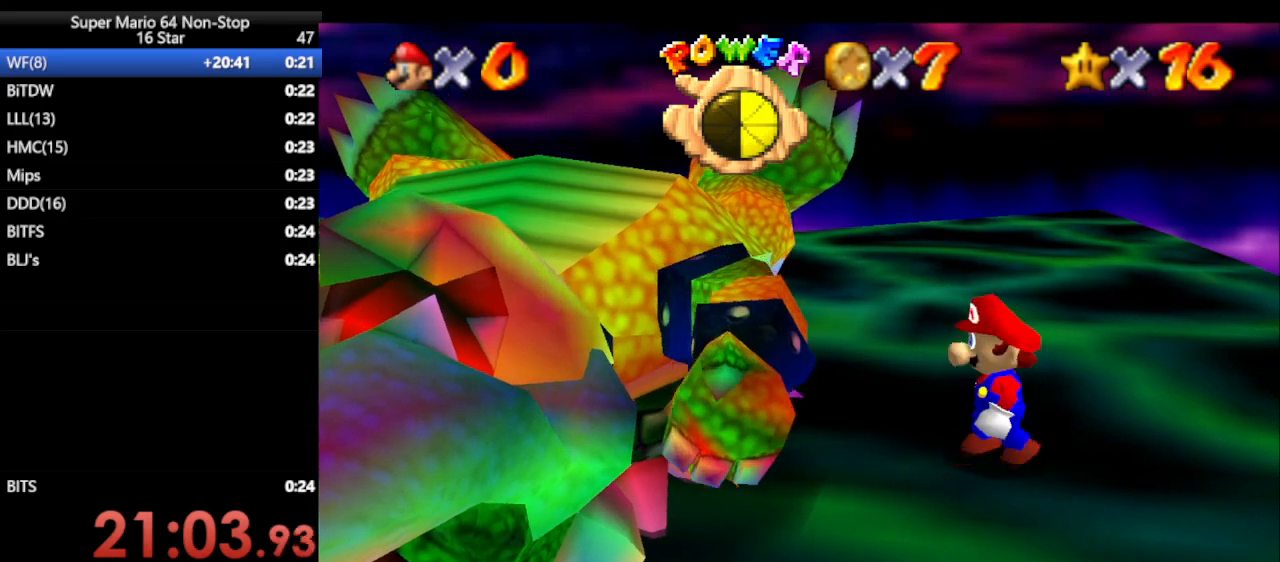
{"buttons": [], "left_stick": "left", "events": [[267, "left_stick", "left"]]}
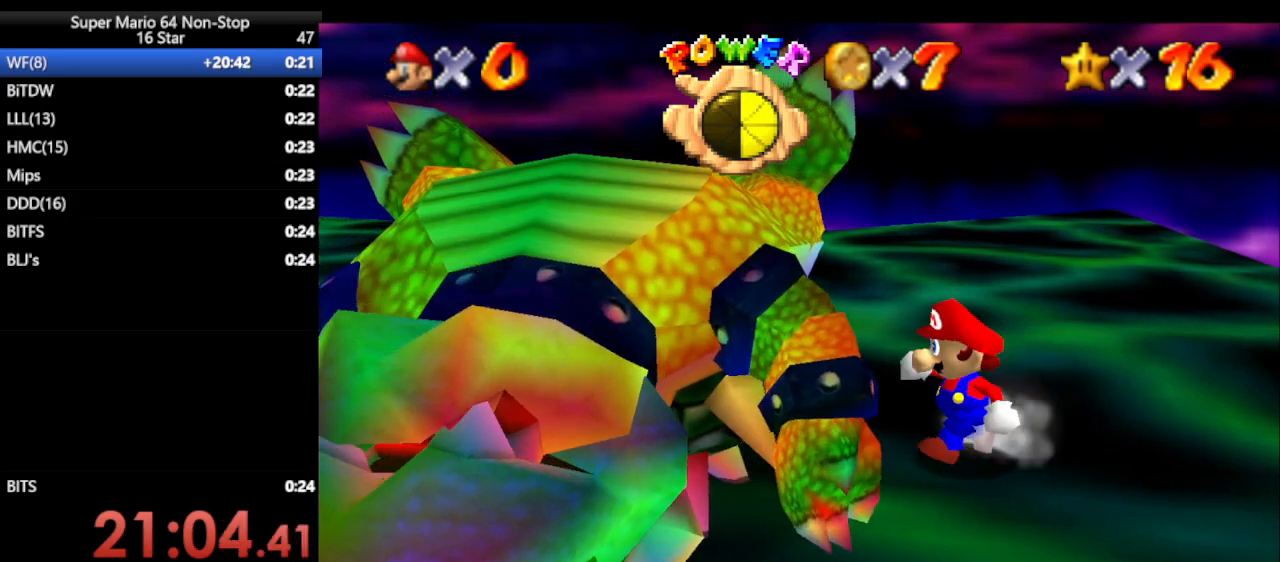
{"buttons": [], "left_stick": "left", "events": []}
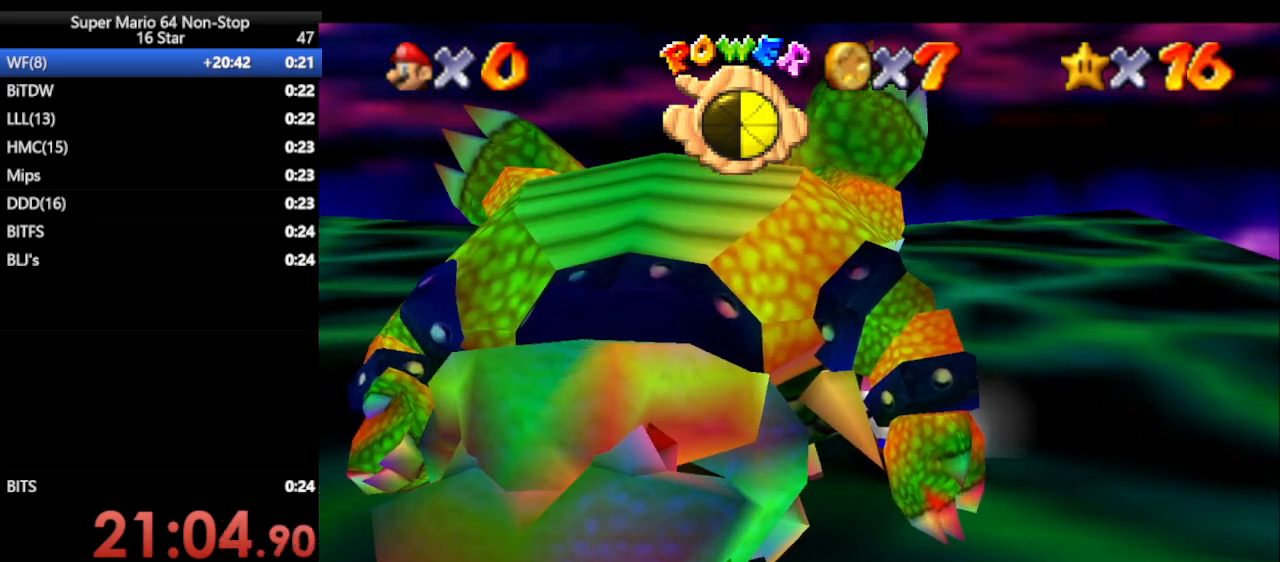
{"buttons": ["B"], "left_stick": "center", "events": [[250, "left_stick", "center"], [500, "B", "down"]]}
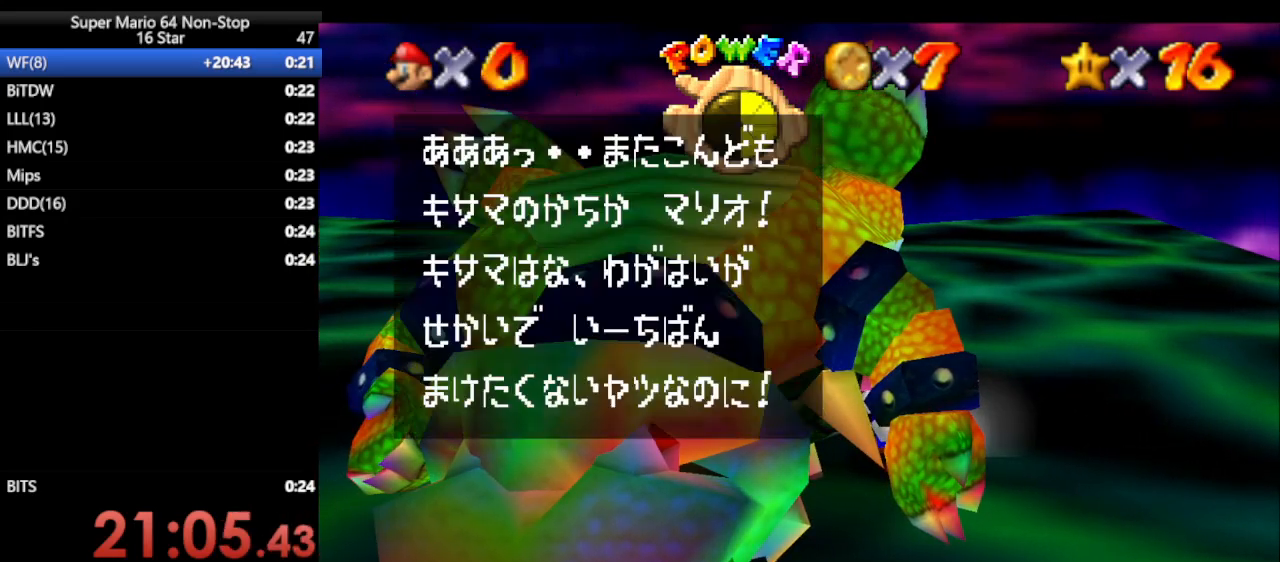
{"buttons": ["A", "B"], "left_stick": "center", "events": [[33, "A", "down"], [100, "A", "up"], [100, "B", "up"], [417, "B", "down"], [467, "A", "down"]]}
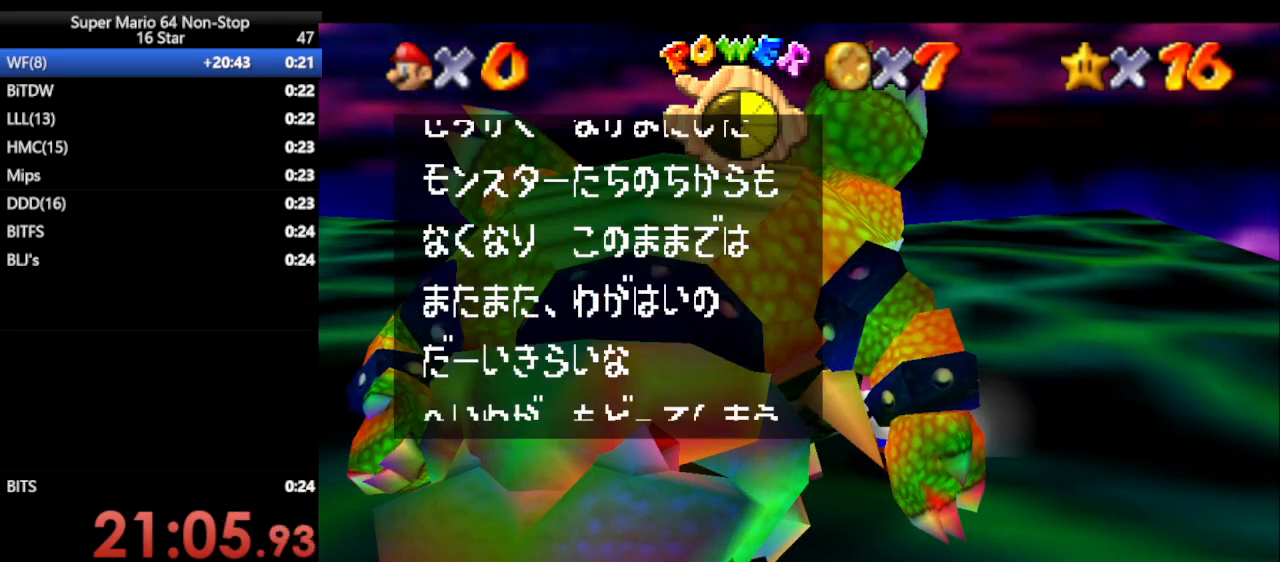
{"buttons": [], "left_stick": "center", "events": [[33, "A", "up"], [33, "B", "up"], [317, "B", "down"], [350, "A", "down"], [417, "B", "up"], [467, "A", "up"]]}
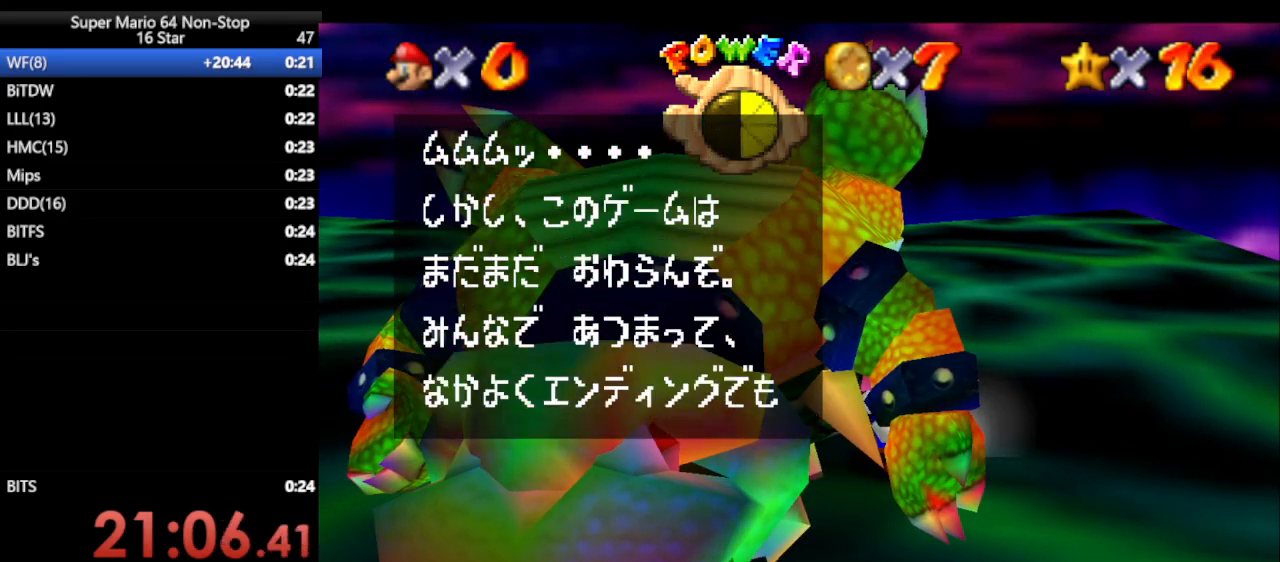
{"buttons": [], "left_stick": "up", "events": [[167, "B", "down"], [217, "A", "down"], [250, "left_stick", "up"], [283, "B", "up"], [433, "A", "up"]]}
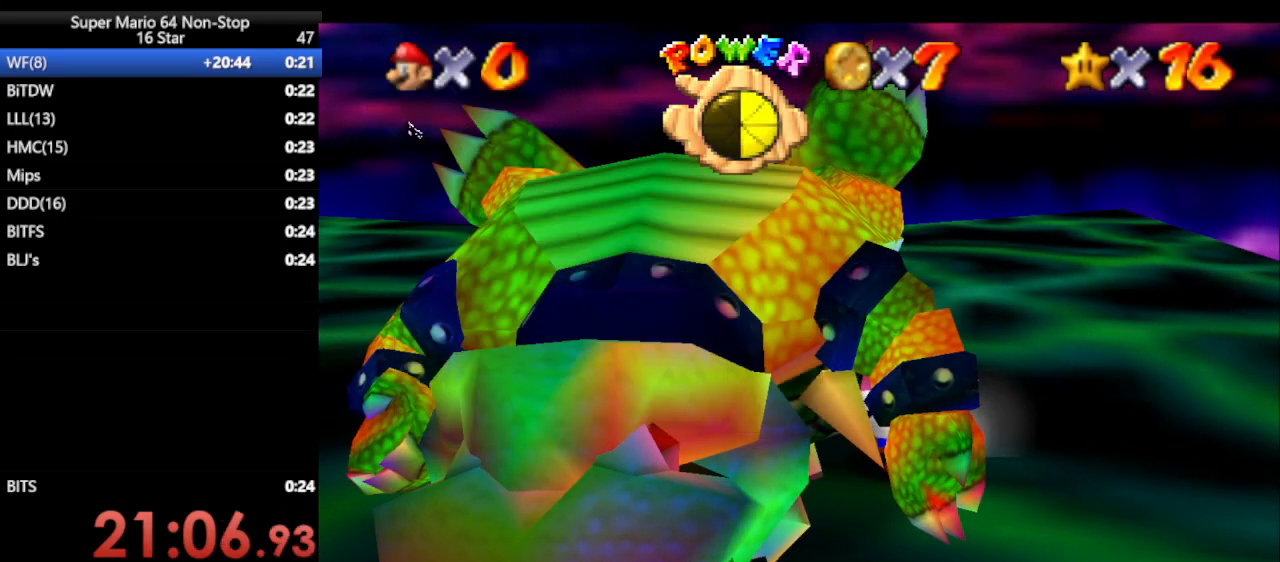
{"buttons": [], "left_stick": "up", "events": []}
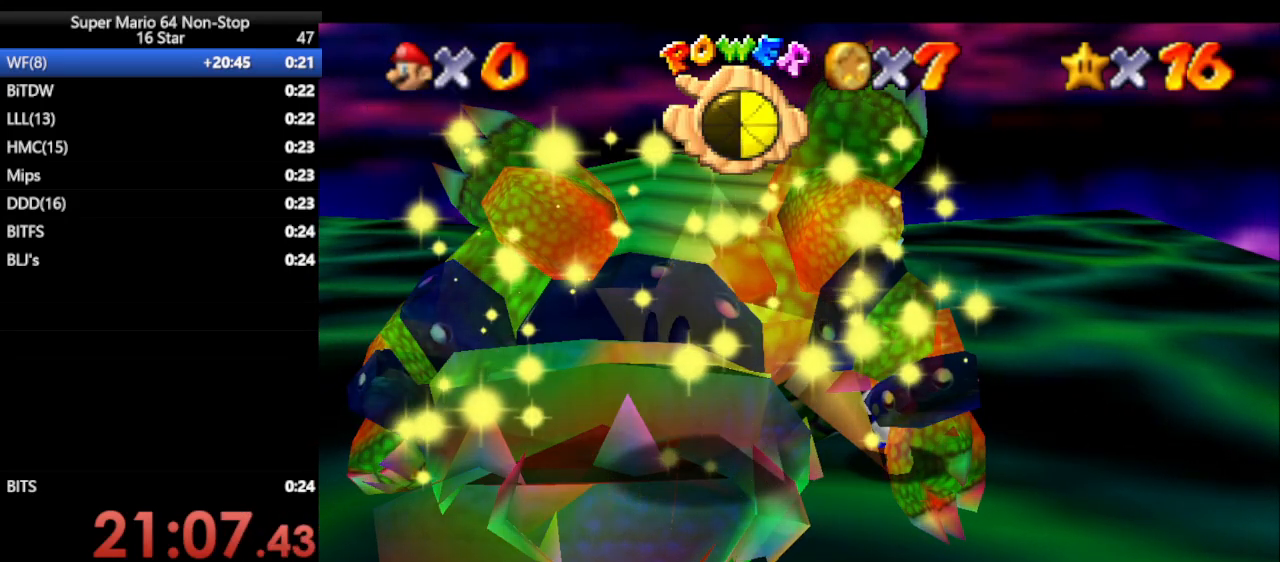
{"buttons": [], "left_stick": "up", "events": []}
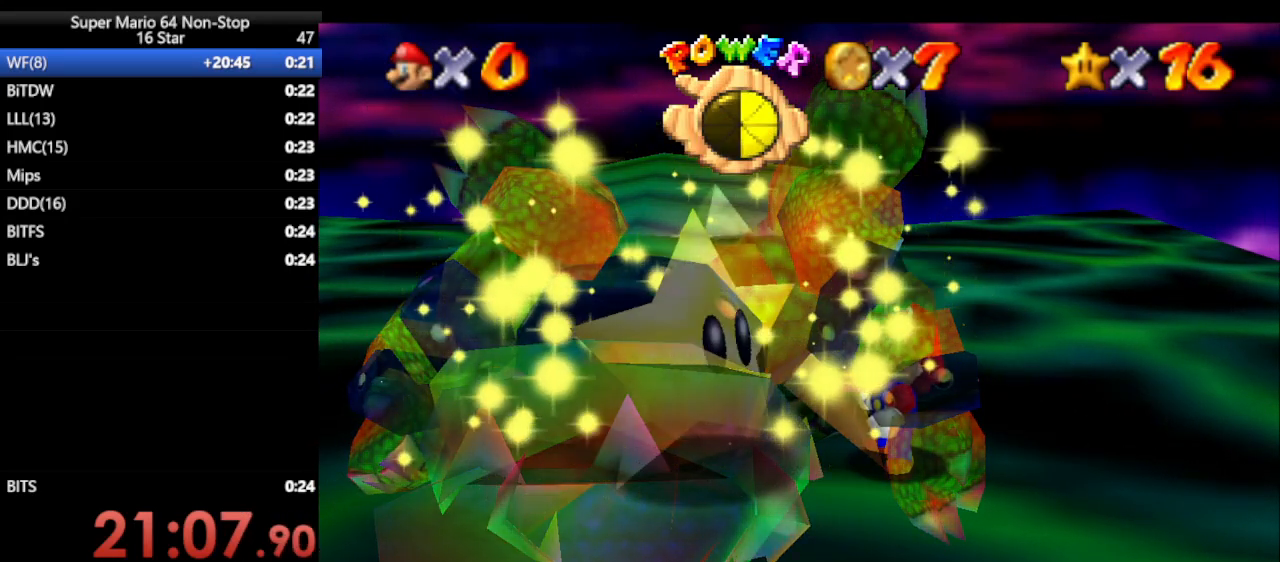
{"buttons": [], "left_stick": "center", "events": [[100, "left_stick", "center"]]}
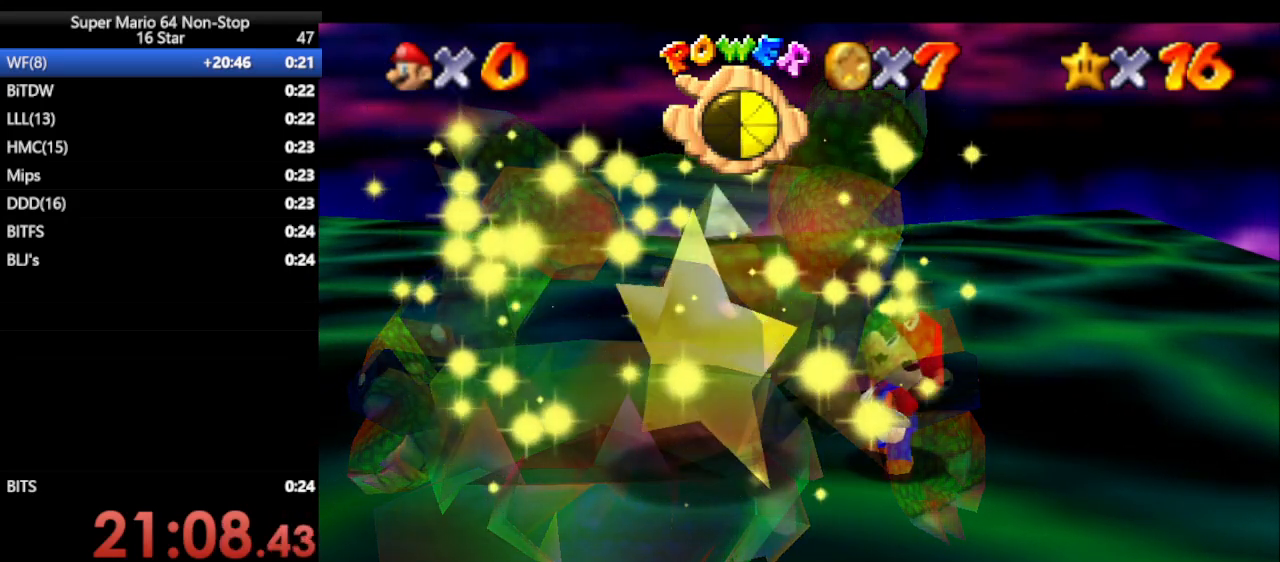
{"buttons": [], "left_stick": "center", "events": []}
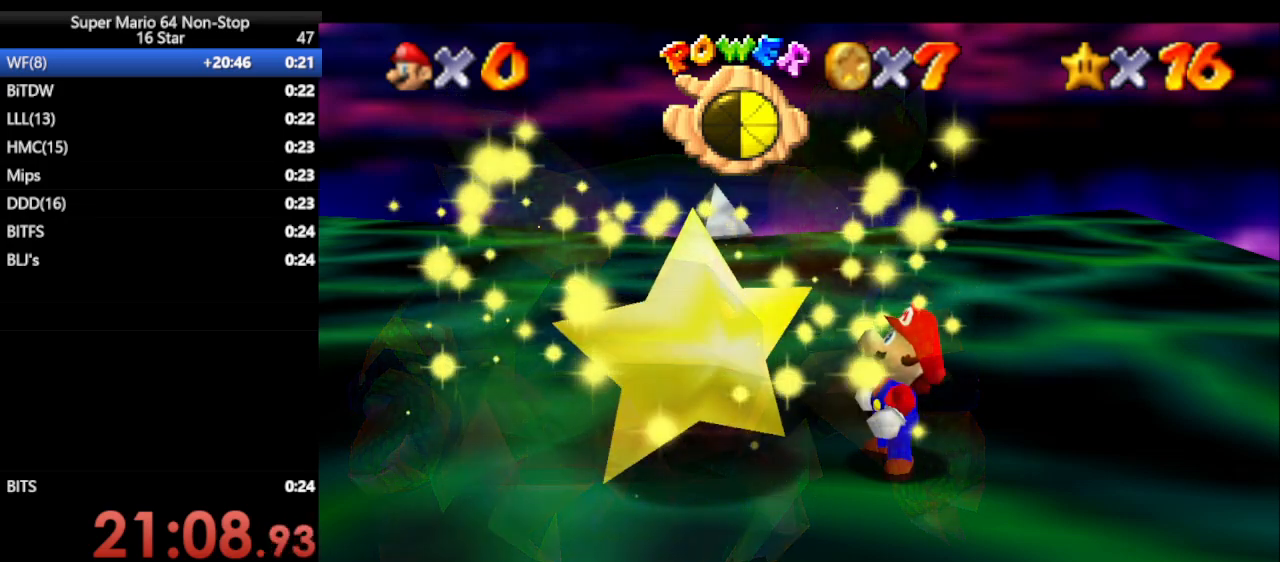
{"buttons": [], "left_stick": "center", "events": []}
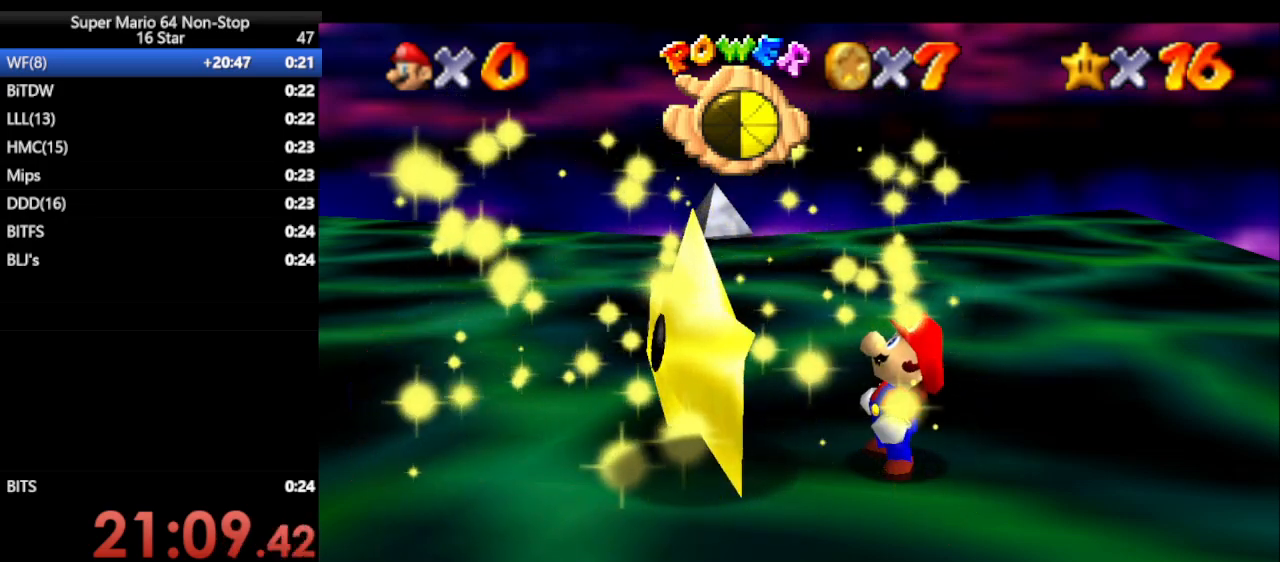
{"buttons": [], "left_stick": "center", "events": []}
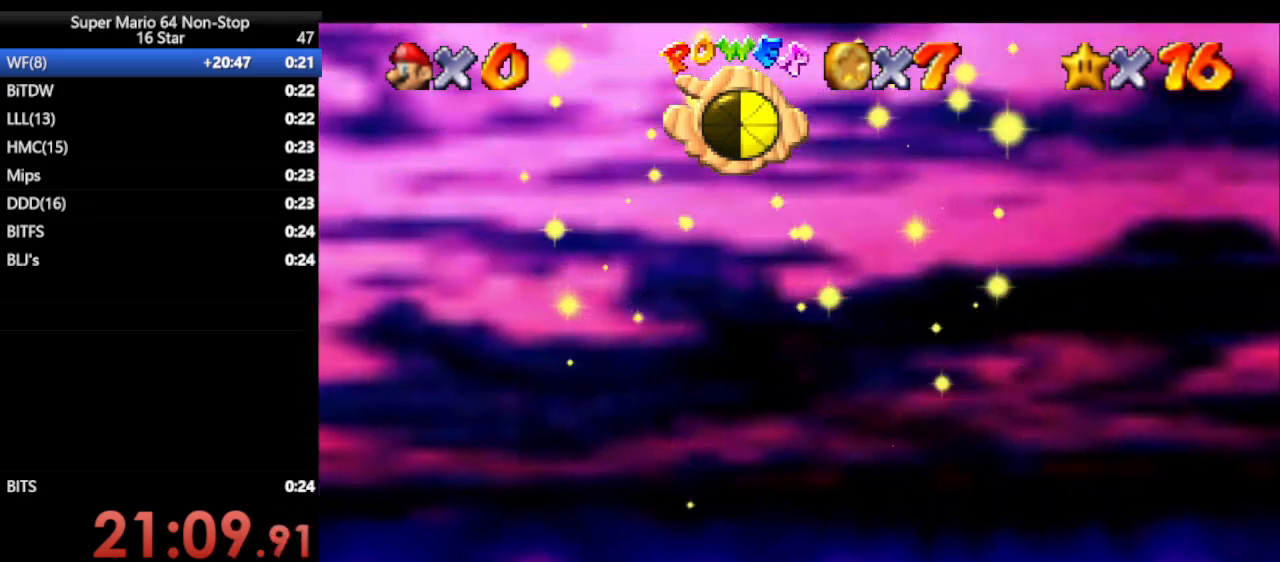
{"buttons": [], "left_stick": "center", "events": []}
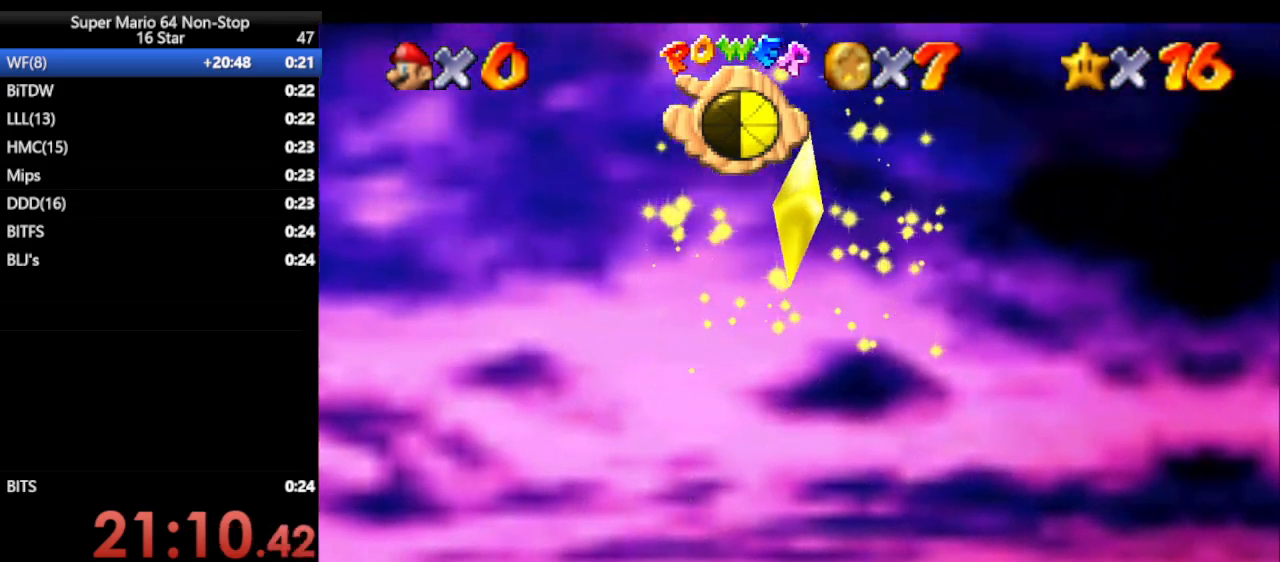
{"buttons": [], "left_stick": "center", "events": []}
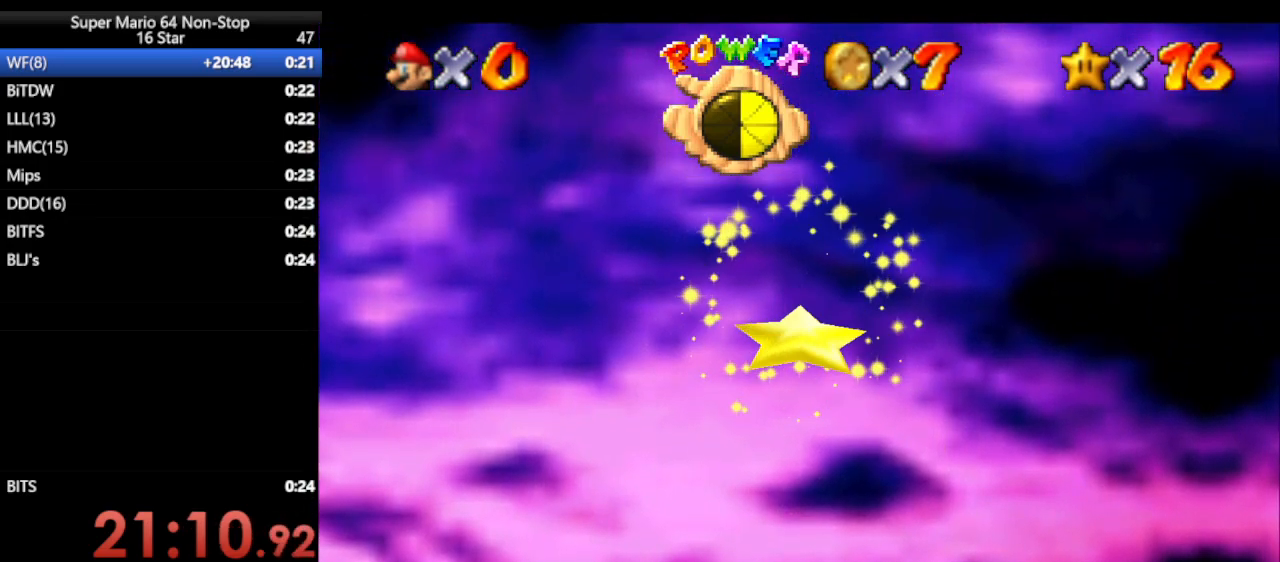
{"buttons": [], "left_stick": "center", "events": []}
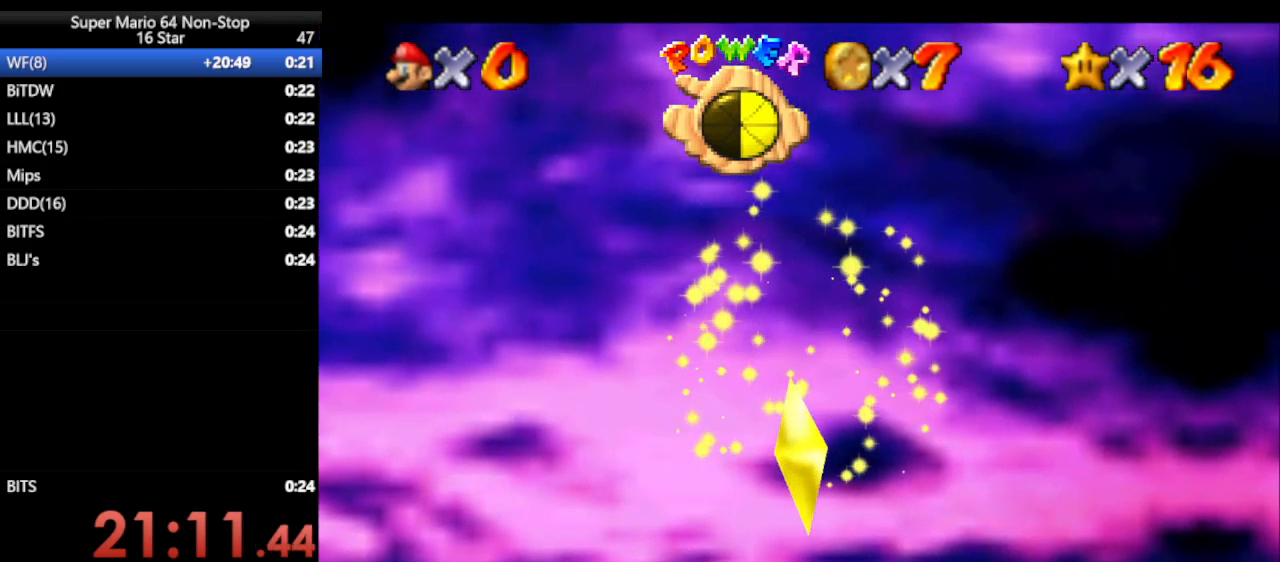
{"buttons": [], "left_stick": "center", "events": []}
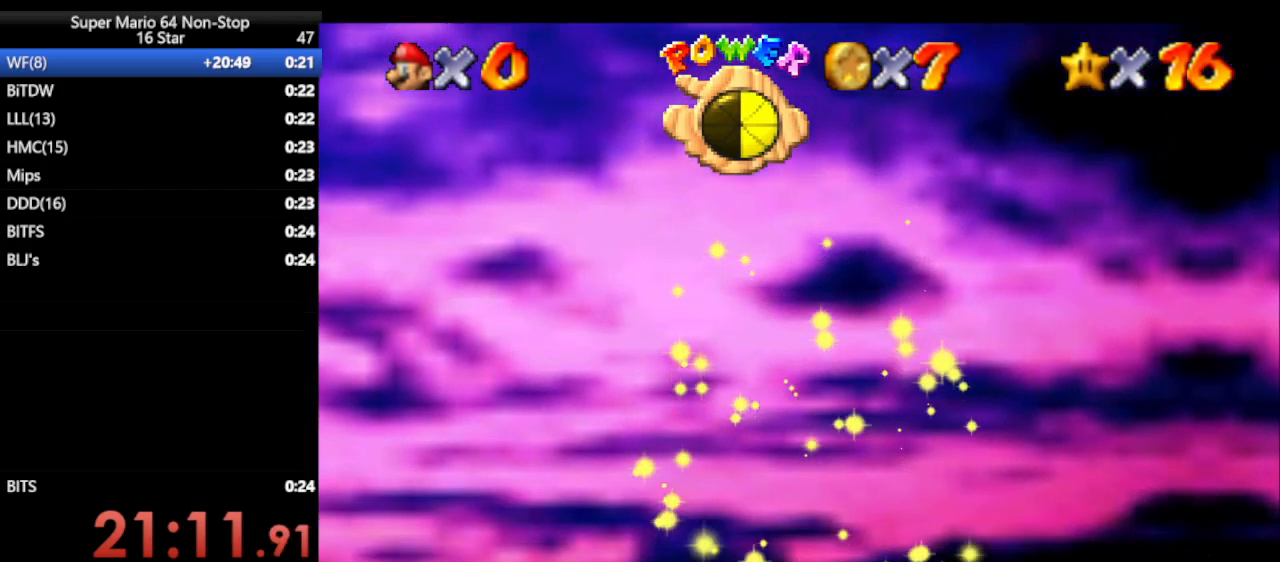
{"buttons": [], "left_stick": "center", "events": []}
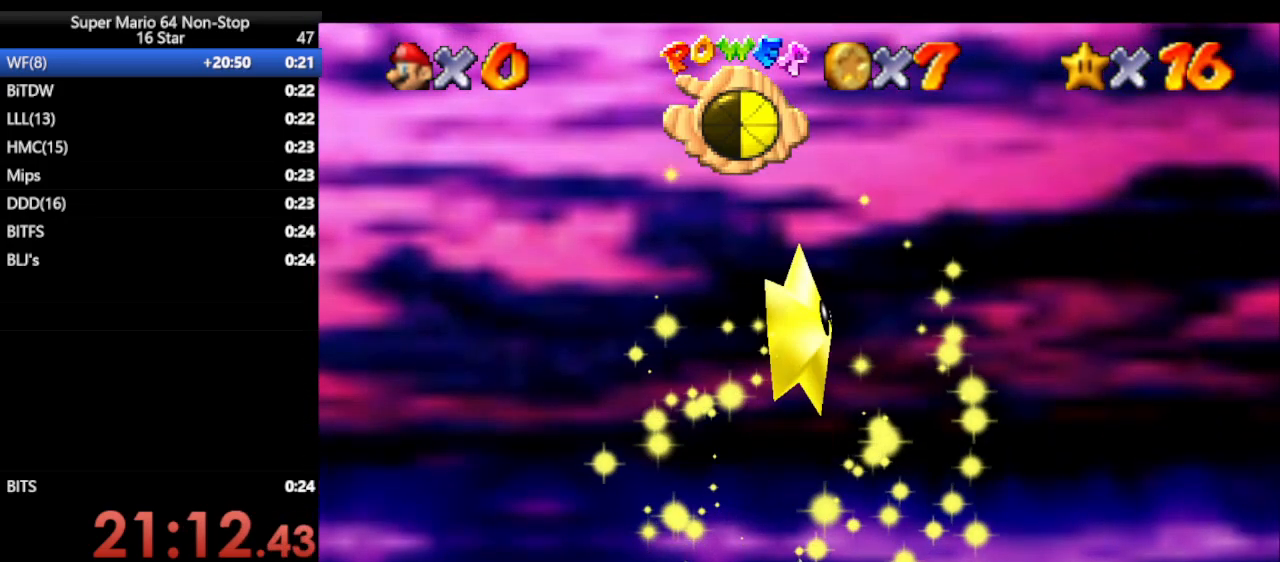
{"buttons": [], "left_stick": "up-left", "events": [[33, "left_stick", "up-left"]]}
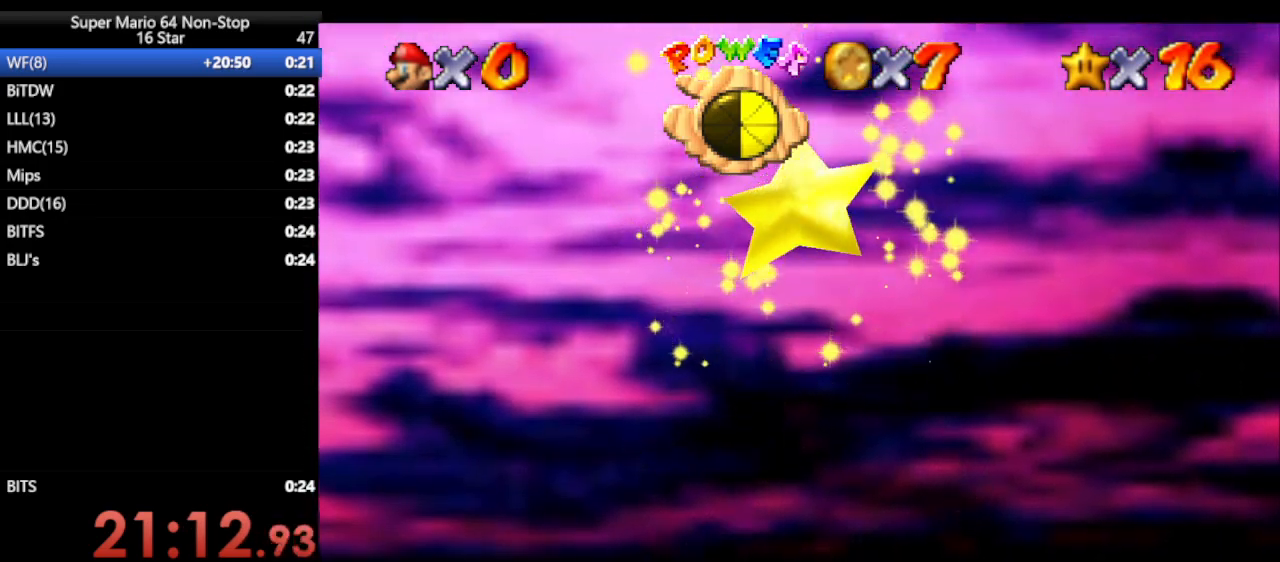
{"buttons": [], "left_stick": "up", "events": [[33, "left_stick", "up"]]}
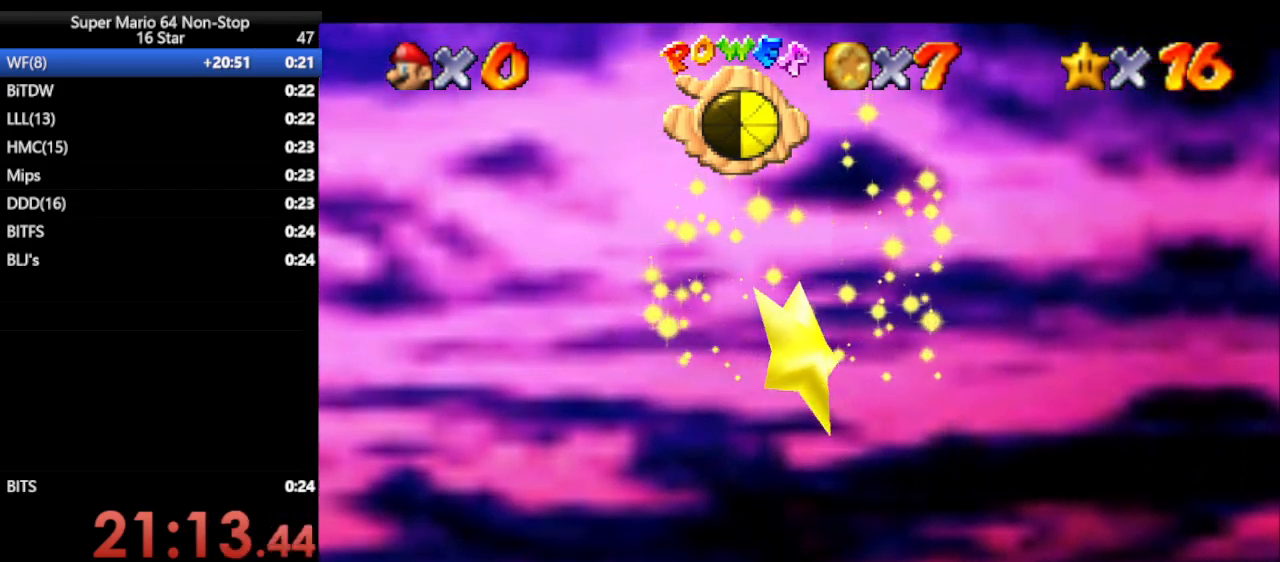
{"buttons": [], "left_stick": "up-left", "events": [[250, "left_stick", "up-left"]]}
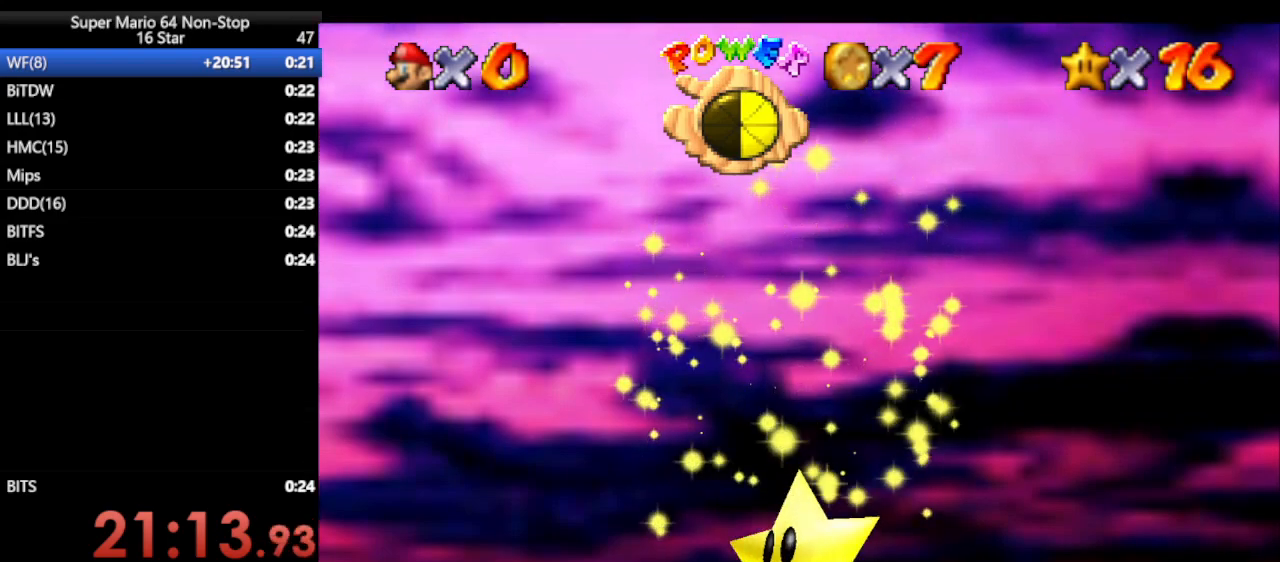
{"buttons": [], "left_stick": "up-left", "events": []}
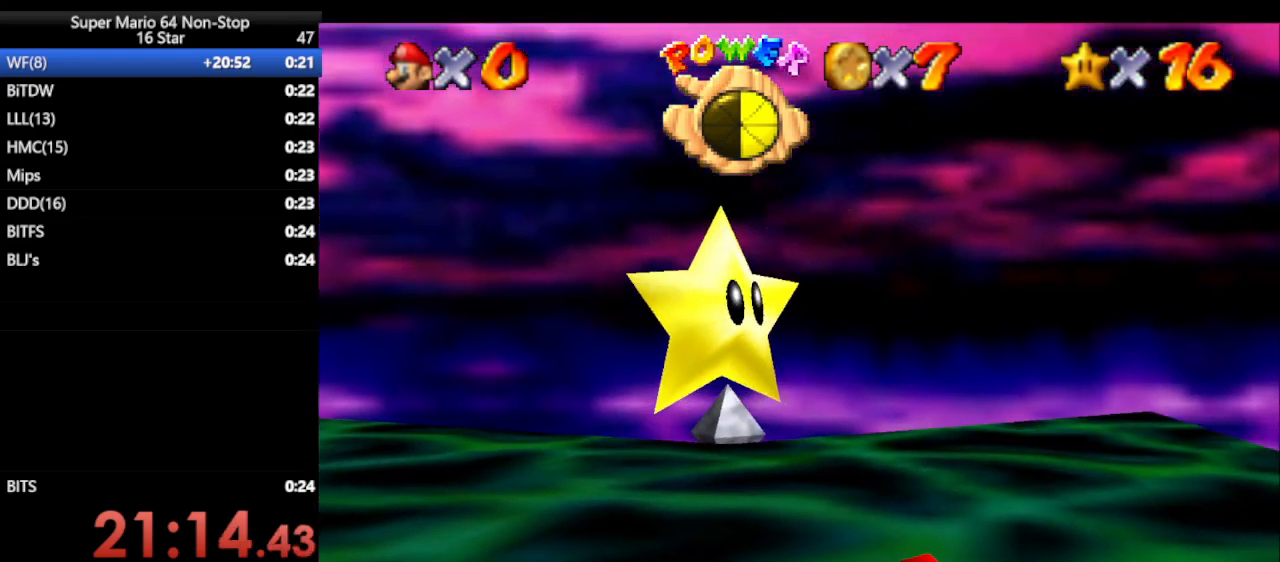
{"buttons": ["Z"], "left_stick": "up-left", "events": [[483, "Z", "down"]]}
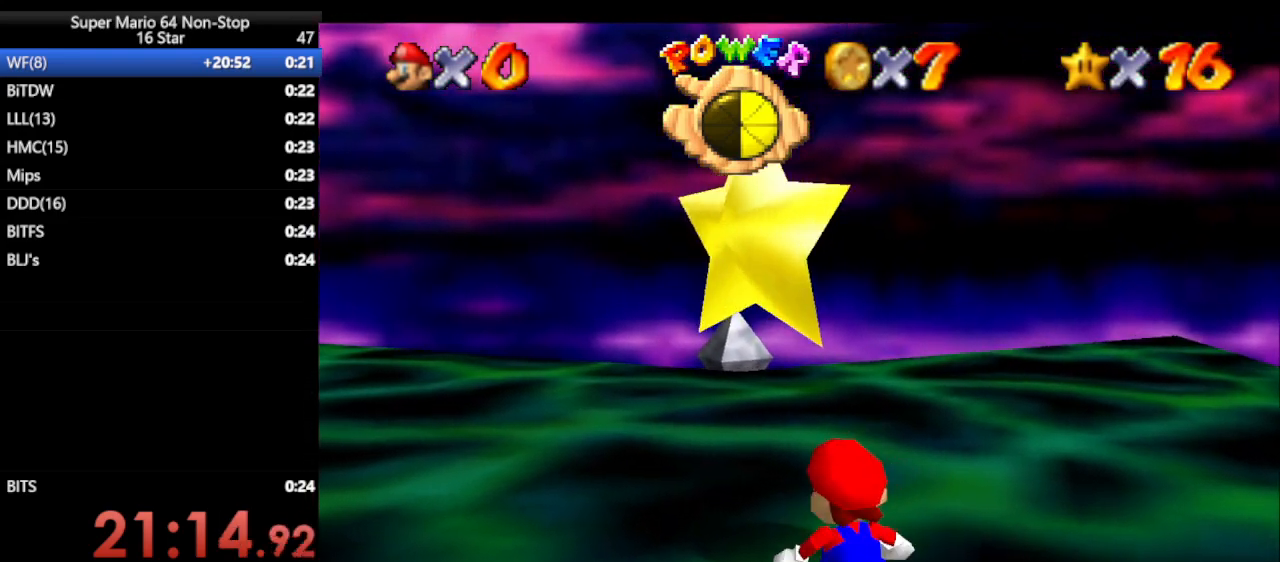
{"buttons": [], "left_stick": "center", "events": [[17, "B", "down"], [17, "left_stick", "up"], [167, "B", "up"], [233, "Z", "up"], [483, "left_stick", "center"]]}